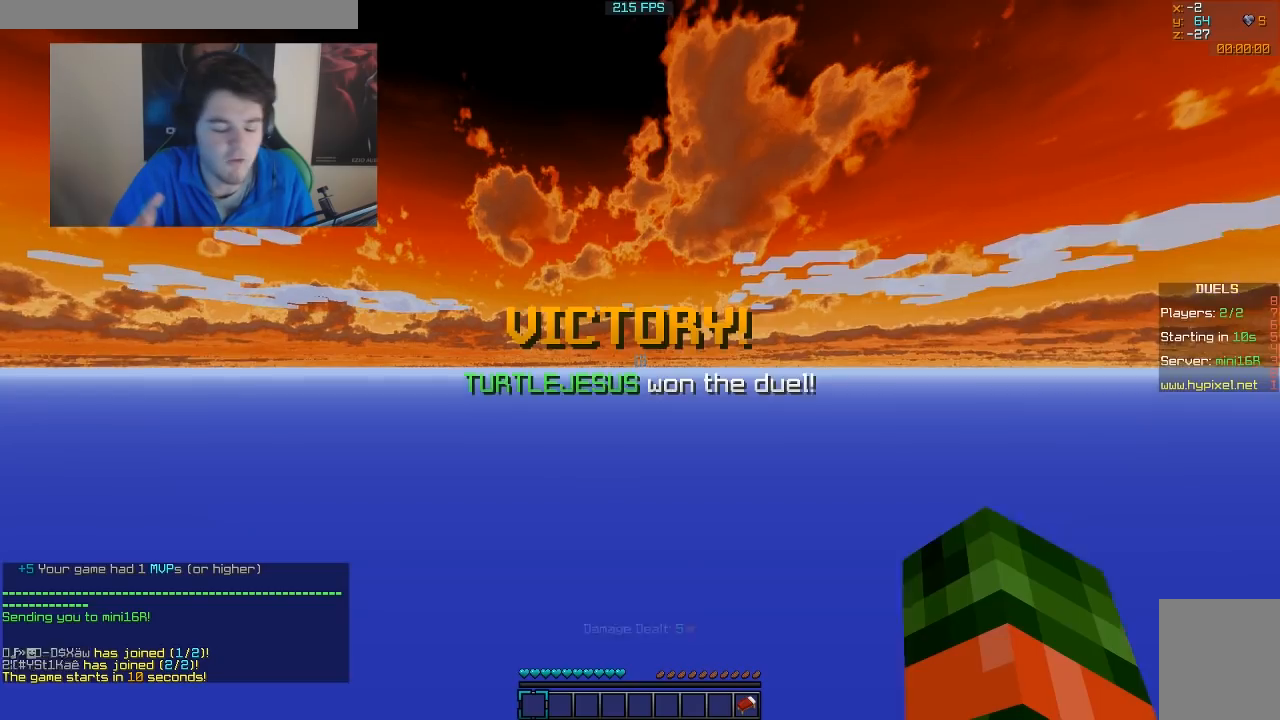
Gameplay with keyboard and mouse; each line is a JSON object with the keys and mouse buttons held at the frame after it. "events" lists presses ("down") and releases ("up") of "a", "d", "s", "w", "mouse_left" and "mouse_right" between this image and that frame as [ms after this image, input, new state], when the widget could be followed in between. "mouse_left", "mouse_right" = the "left", "right" buttons of the "mouse" list. No other keys are recorded. Fast repeated clicks can show as one long hold. Mouse movement is not recorded.
{"keys": [], "mouse": [], "events": []}
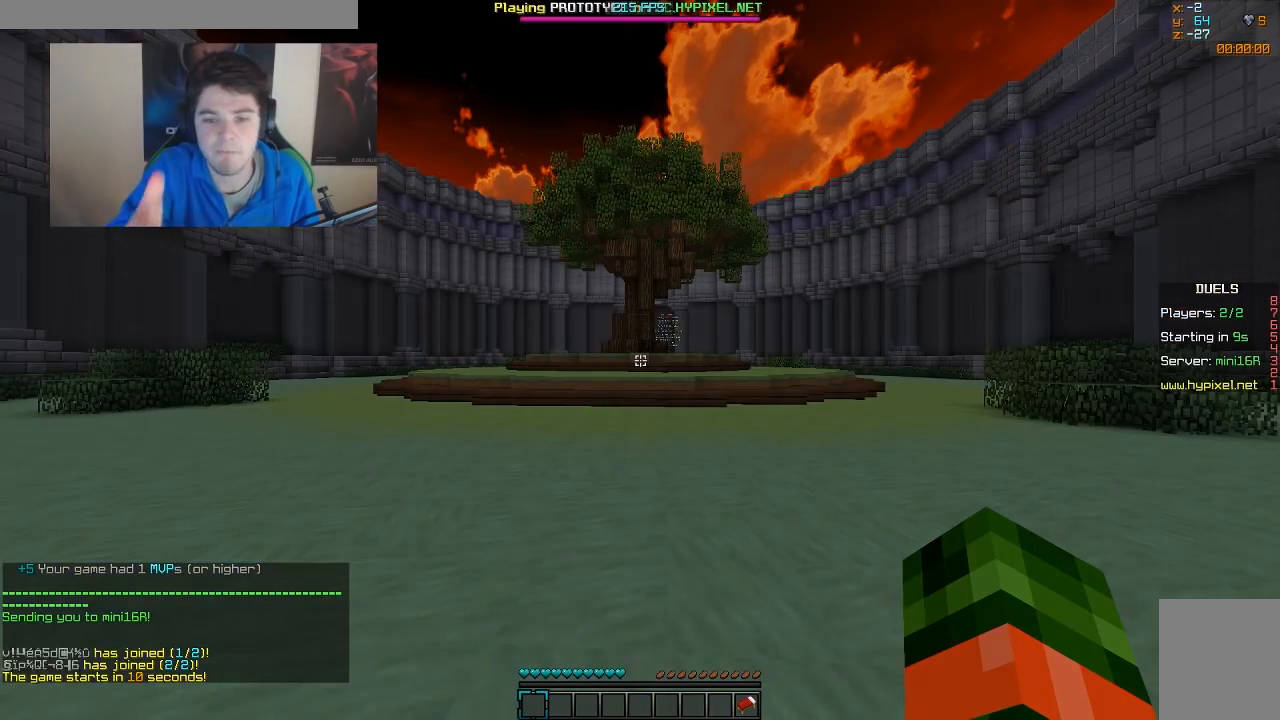
{"keys": ["w"], "mouse": [], "events": [[217, "w", "down"]]}
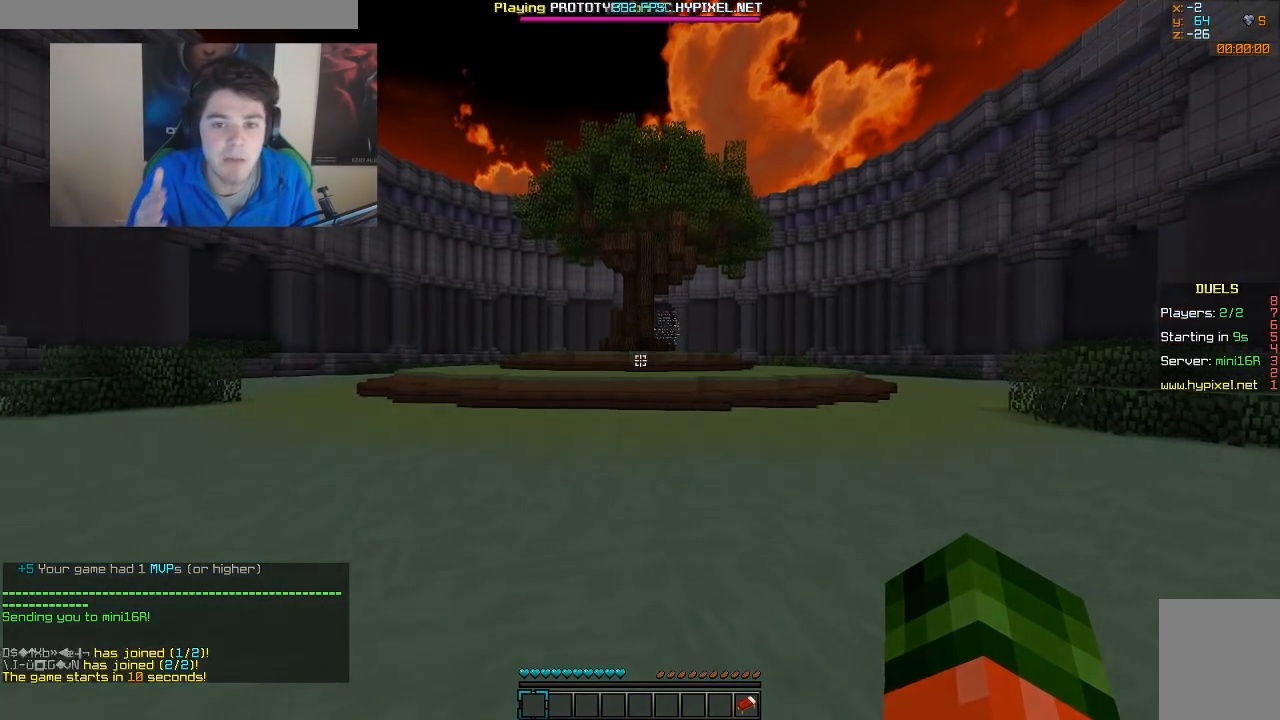
{"keys": [], "mouse": [], "events": [[217, "w", "up"]]}
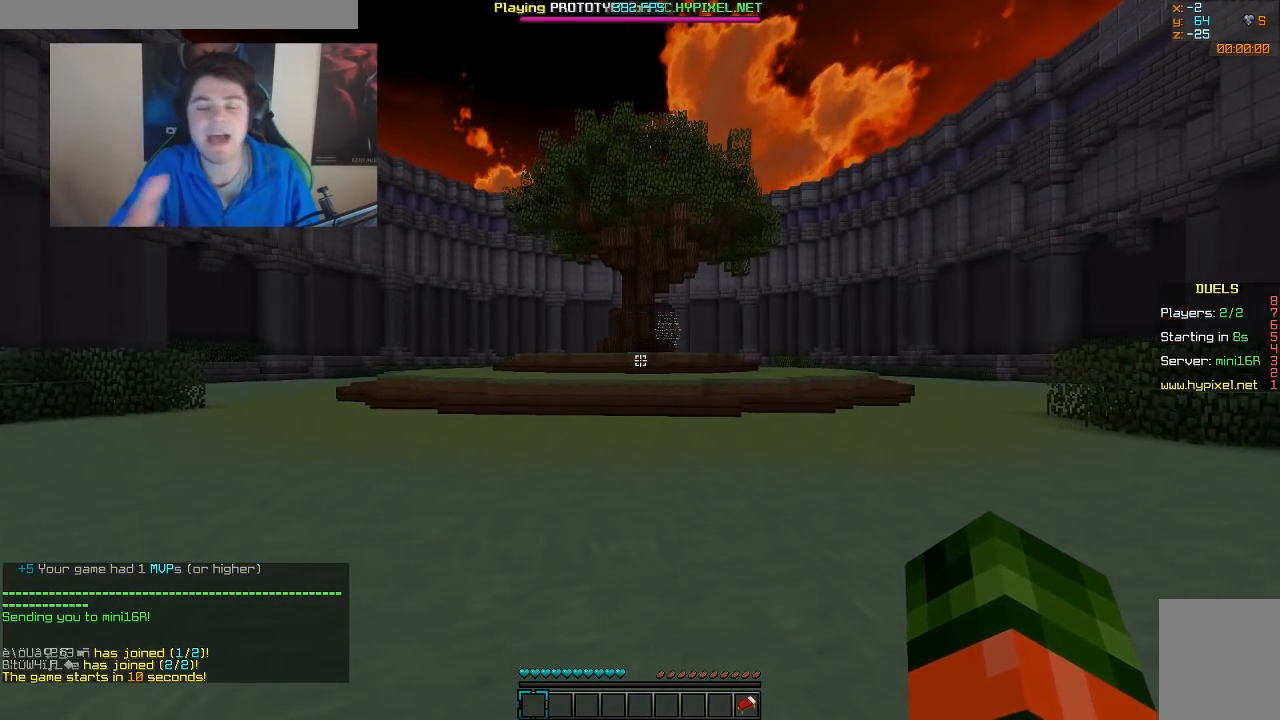
{"keys": ["w"], "mouse": [], "events": [[317, "w", "down"]]}
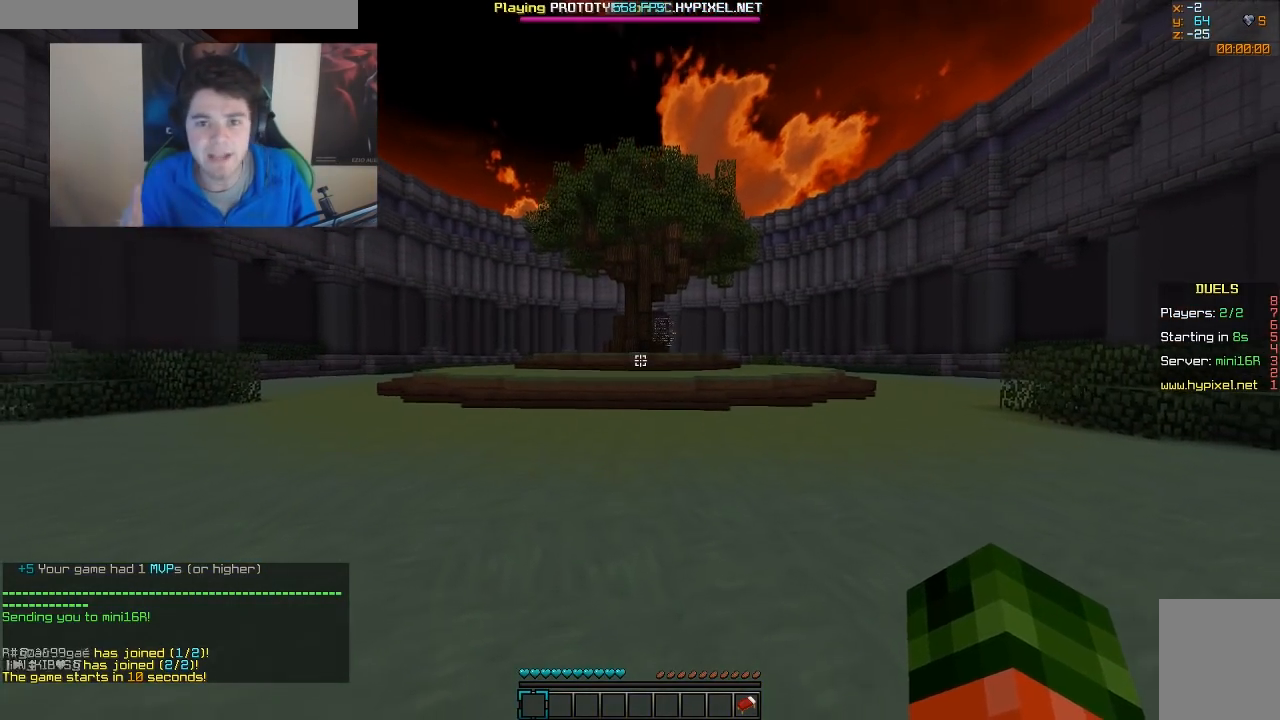
{"keys": ["w"], "mouse": [], "events": []}
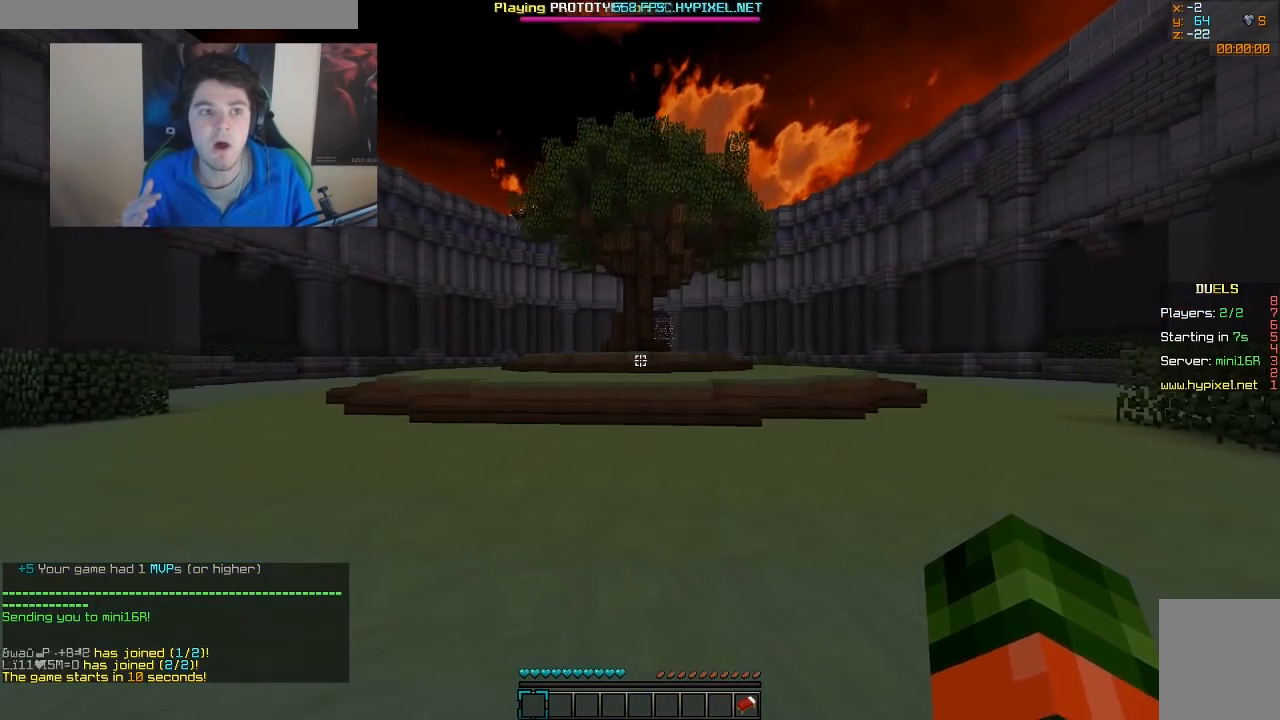
{"keys": [], "mouse": [], "events": [[217, "w", "up"]]}
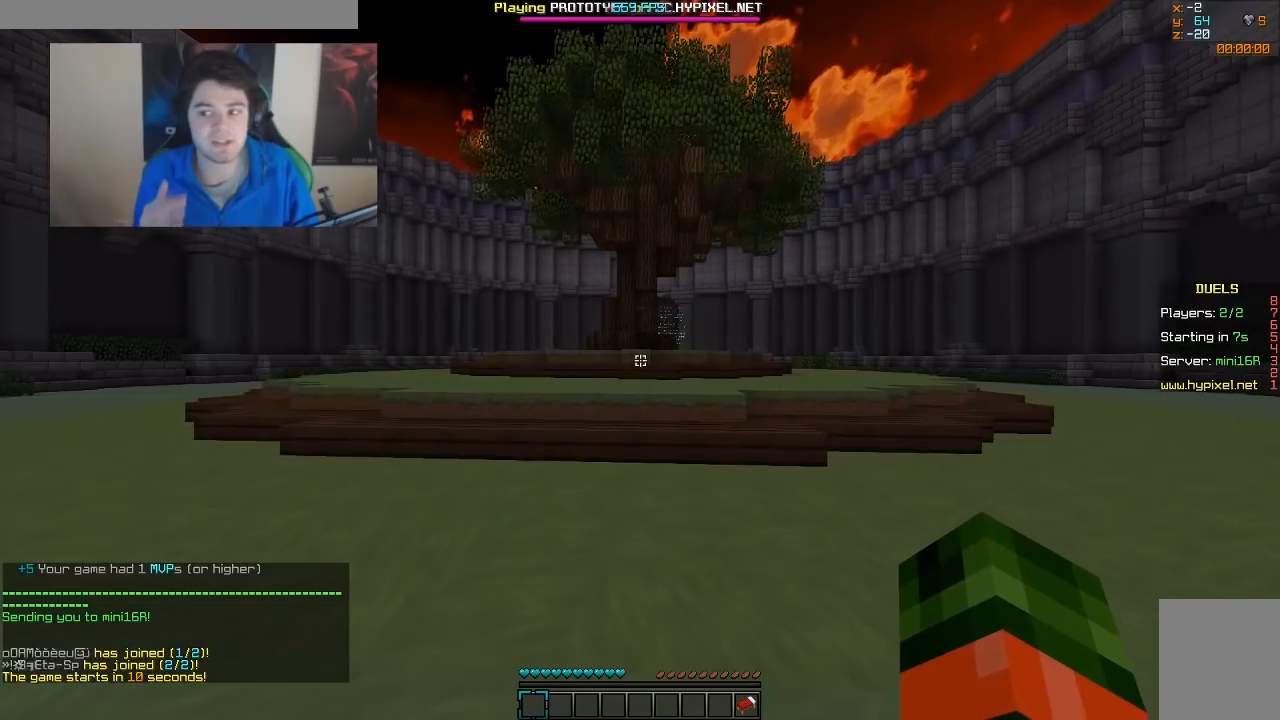
{"keys": ["w"], "mouse": [], "events": [[167, "w", "down"]]}
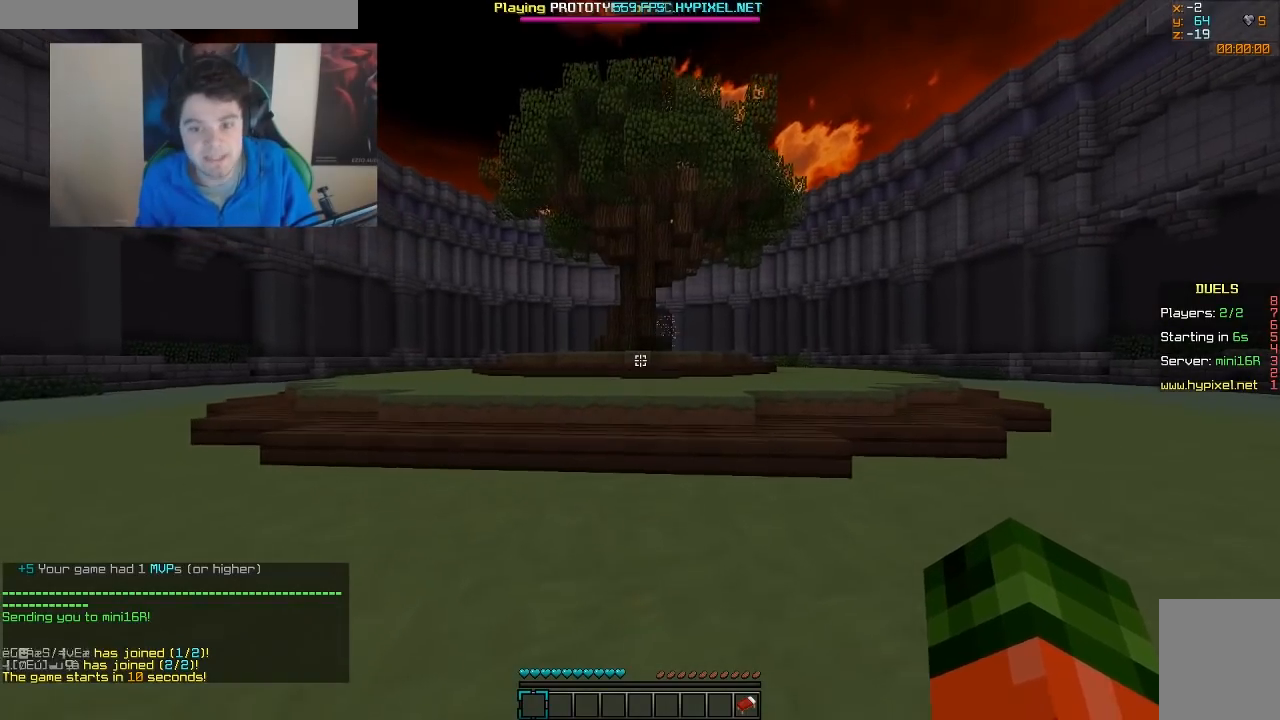
{"keys": [], "mouse": [], "events": [[417, "w", "up"]]}
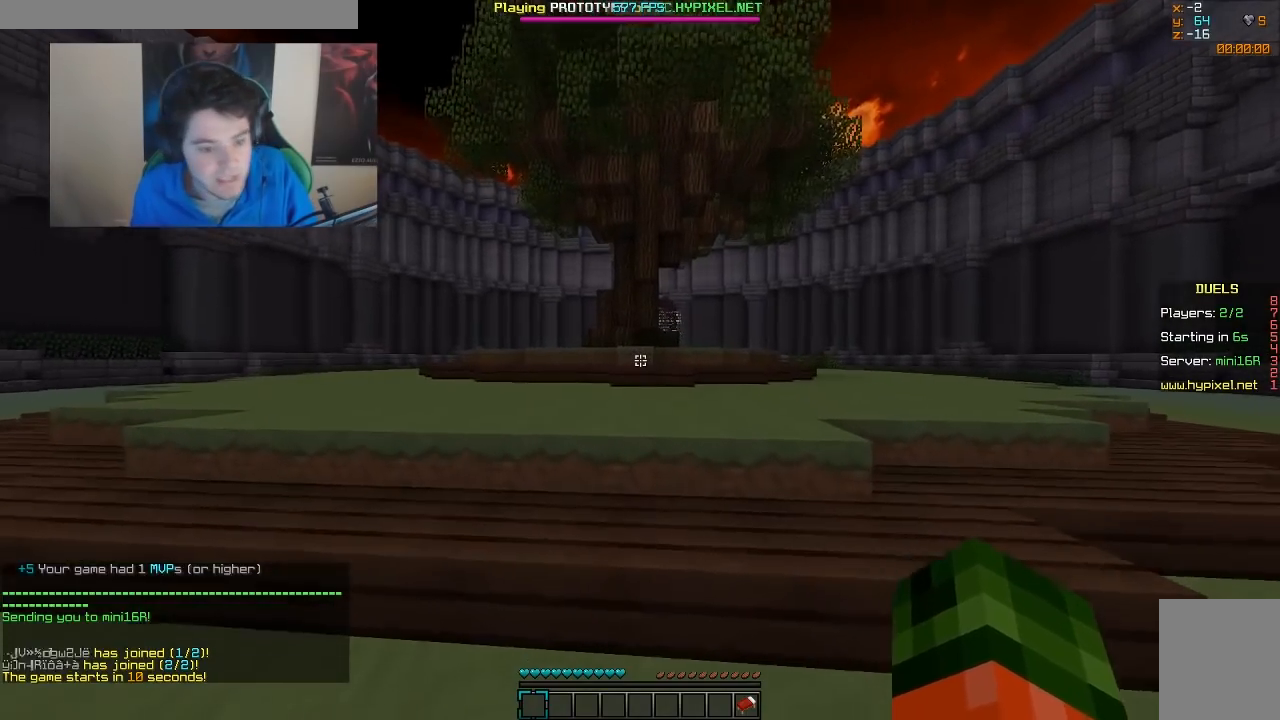
{"keys": [], "mouse": [], "events": []}
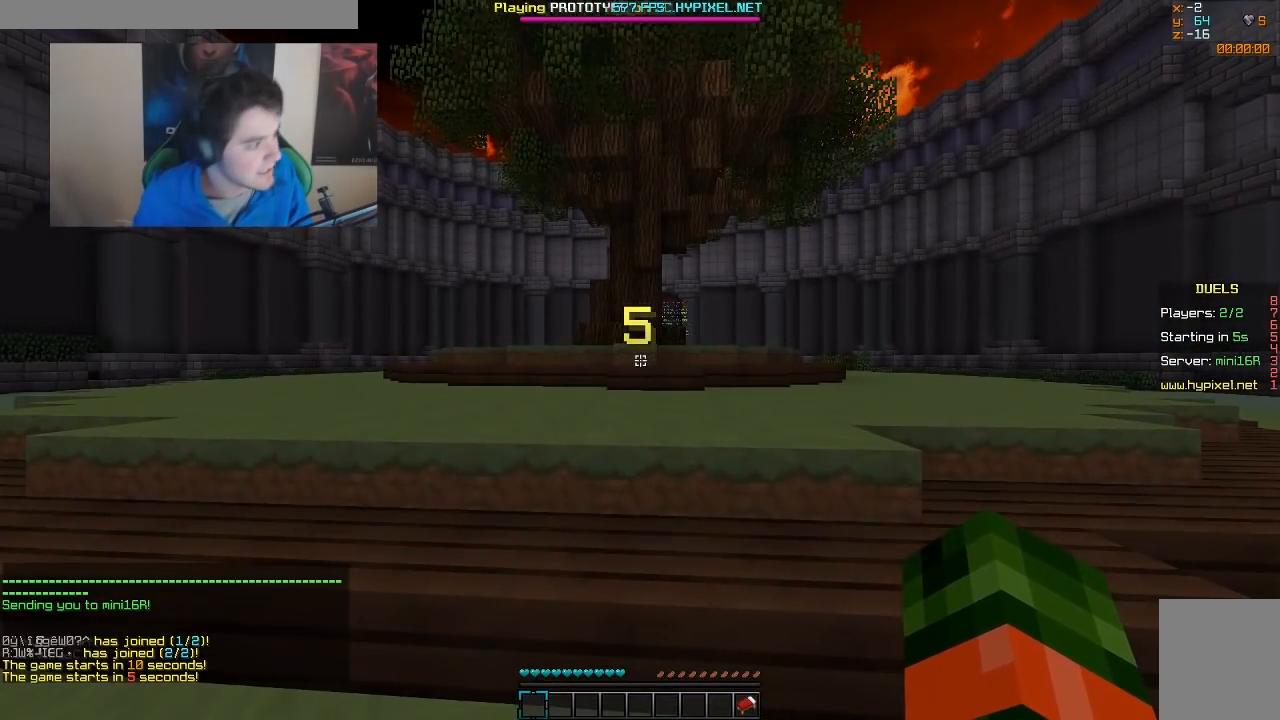
{"keys": [], "mouse": [], "events": []}
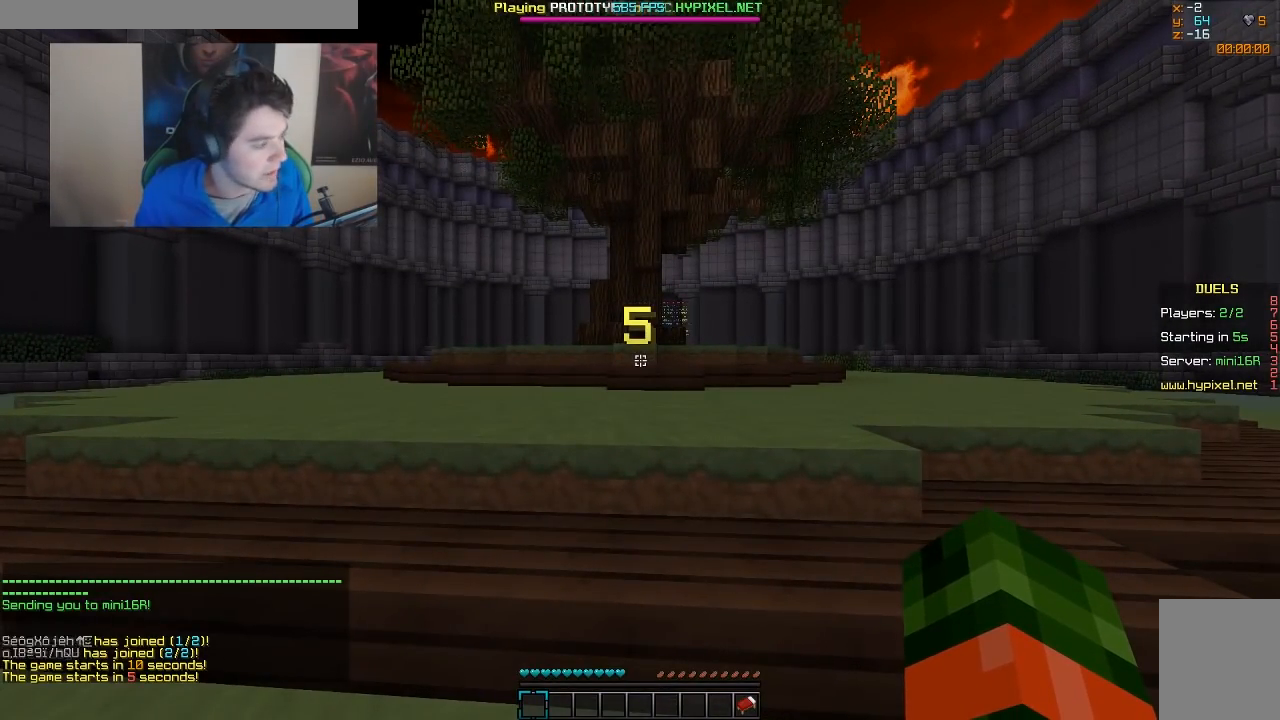
{"keys": [], "mouse": [], "events": []}
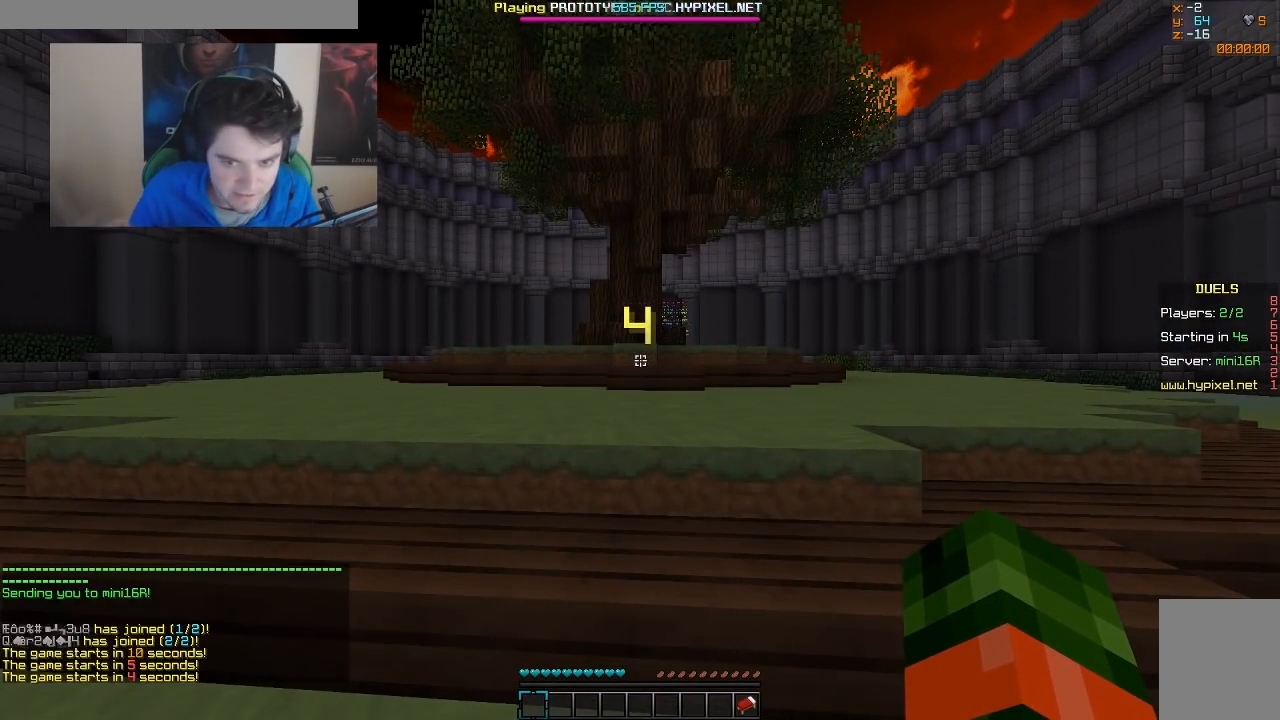
{"keys": ["w"], "mouse": [], "events": [[167, "w", "down"], [417, "a", "down"], [467, "a", "up"]]}
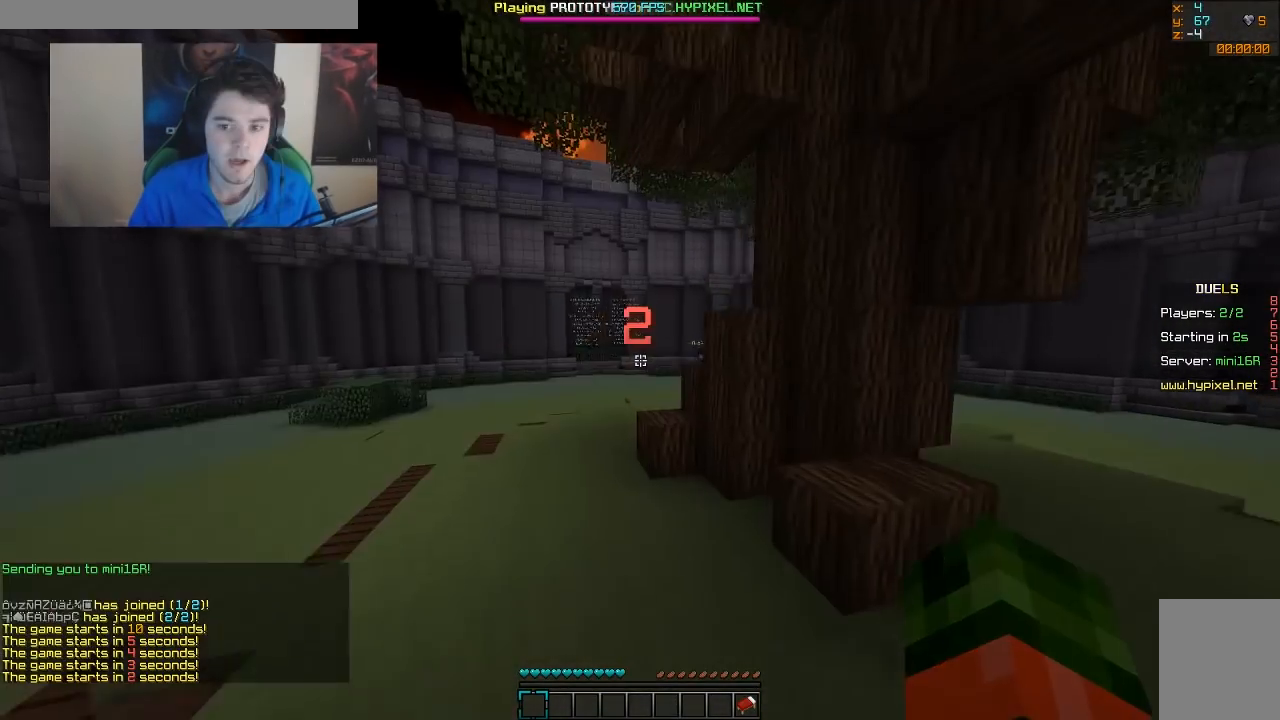
{"keys": ["w"], "mouse": [], "events": []}
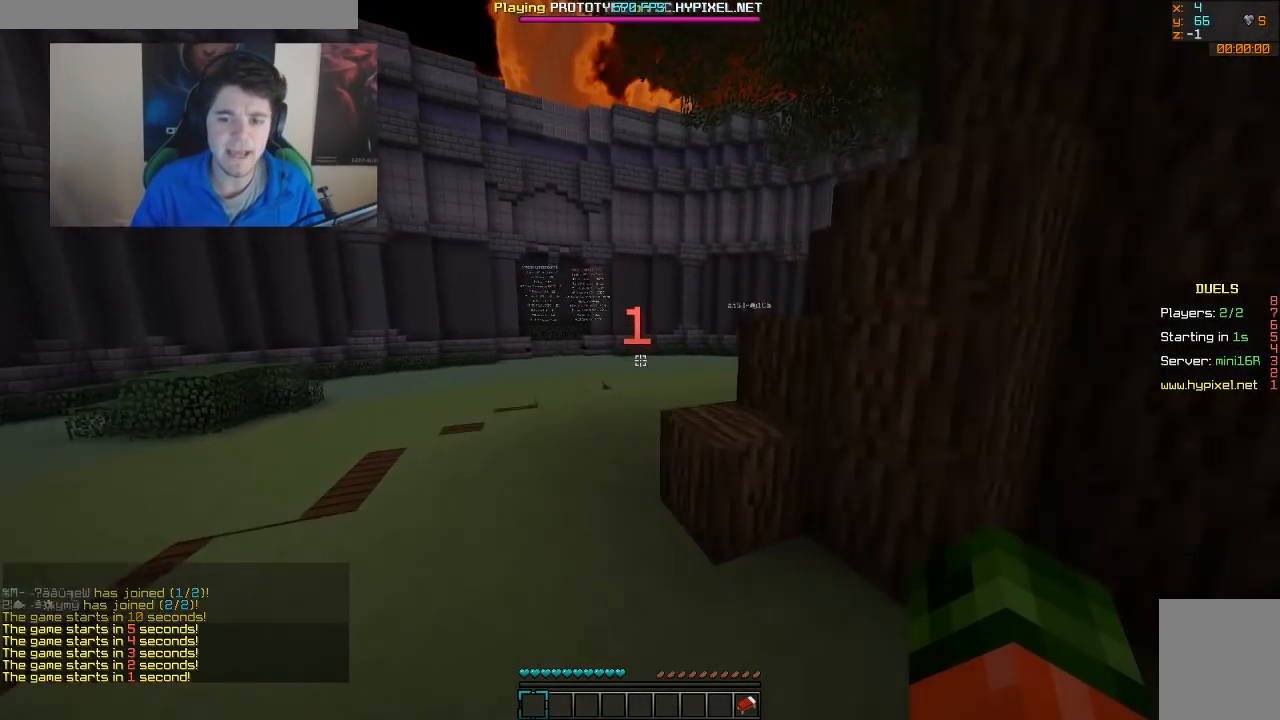
{"keys": ["w"], "mouse": [], "events": []}
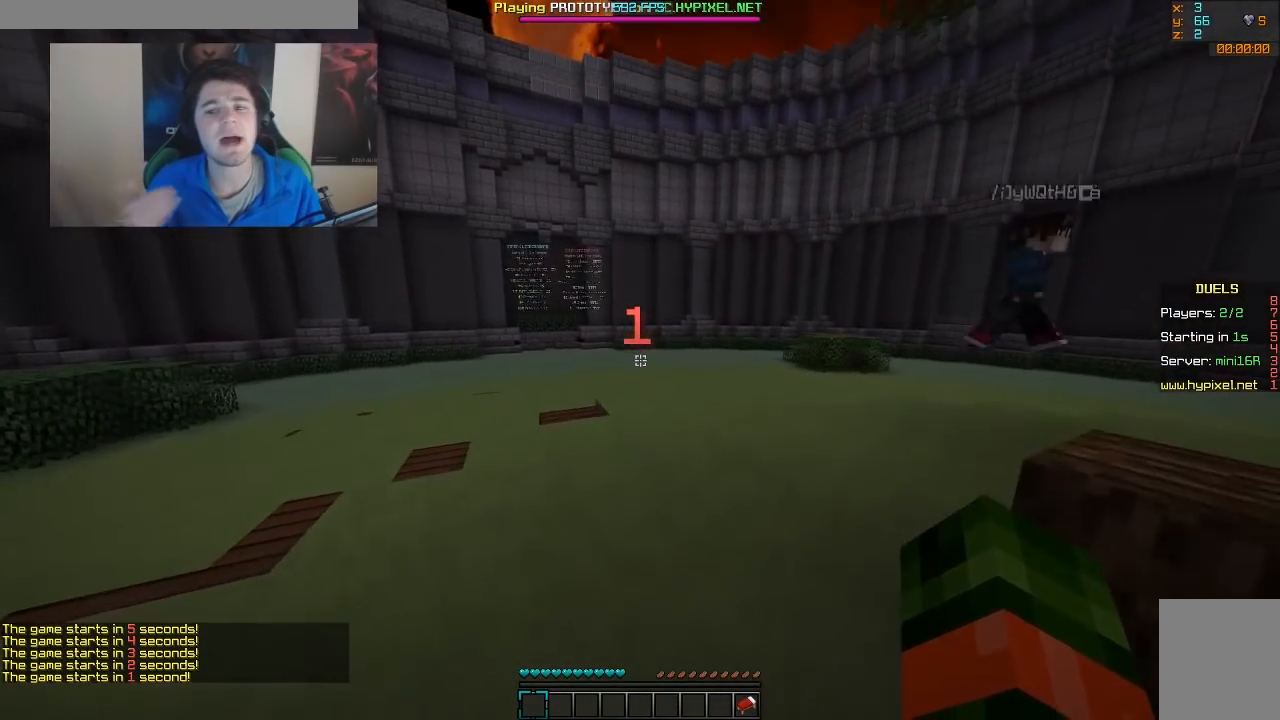
{"keys": ["w"], "mouse": [], "events": []}
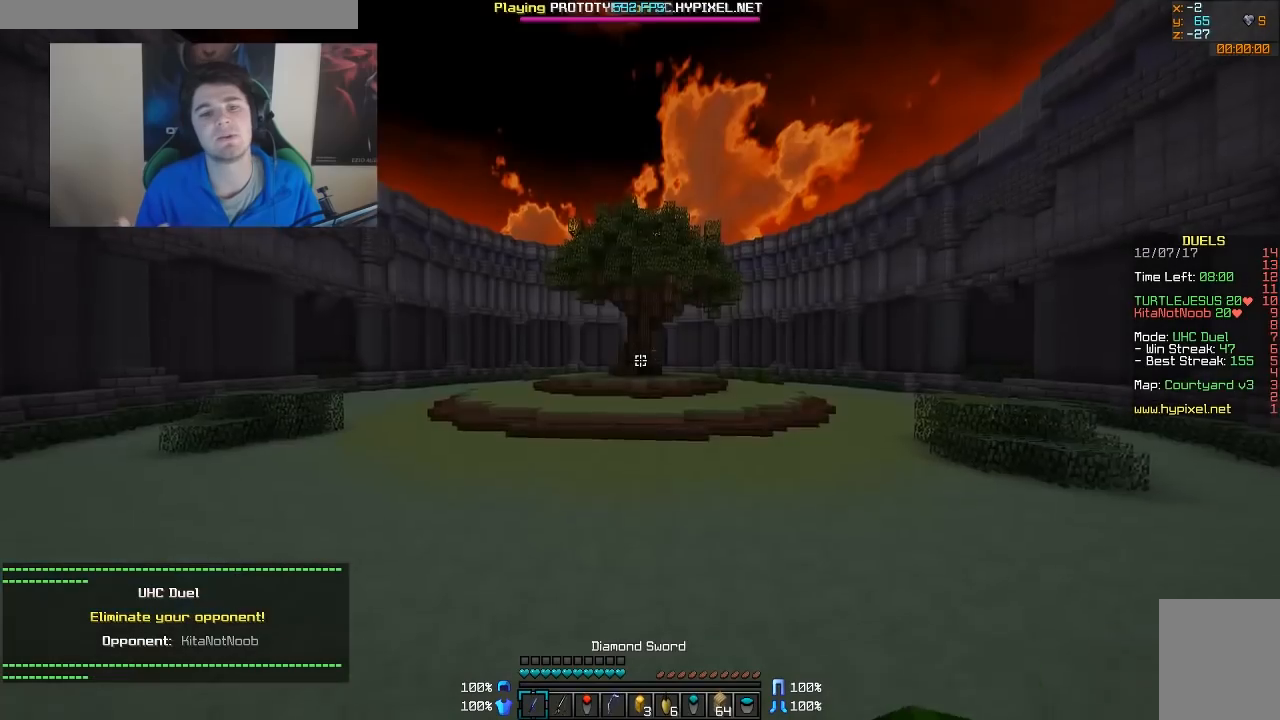
{"keys": ["w"], "mouse": [], "events": []}
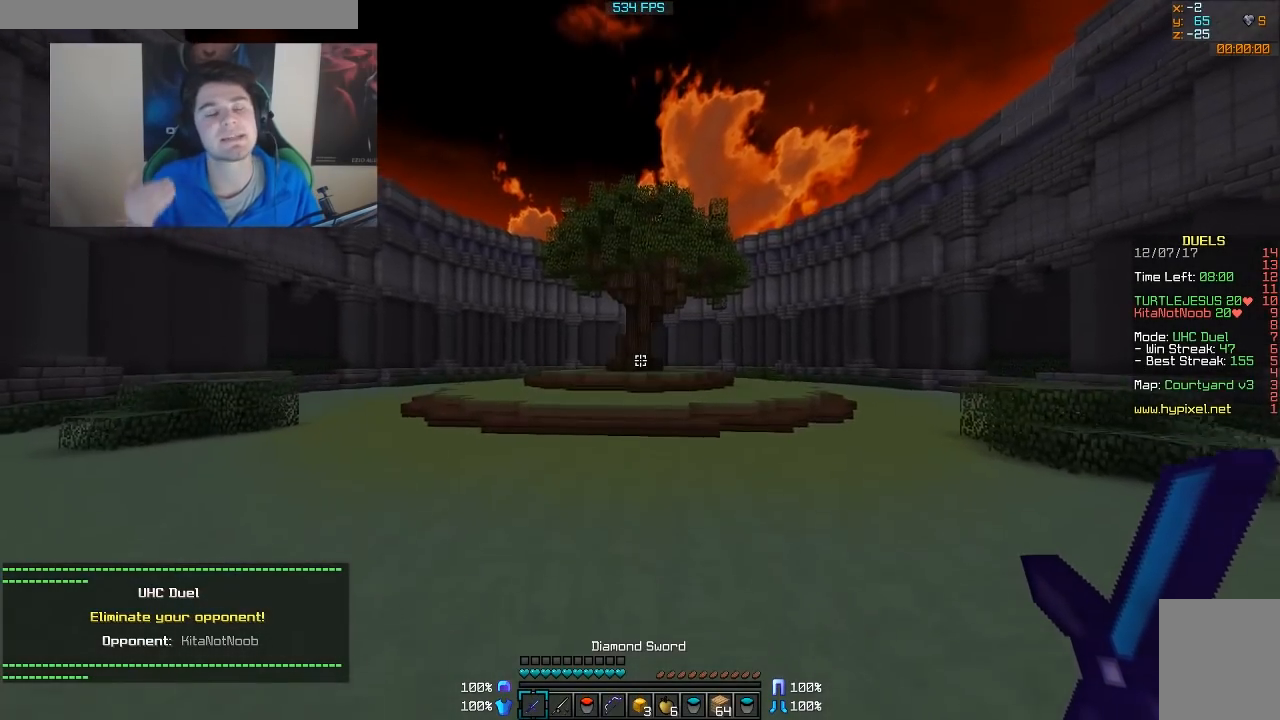
{"keys": ["w"], "mouse": [], "events": []}
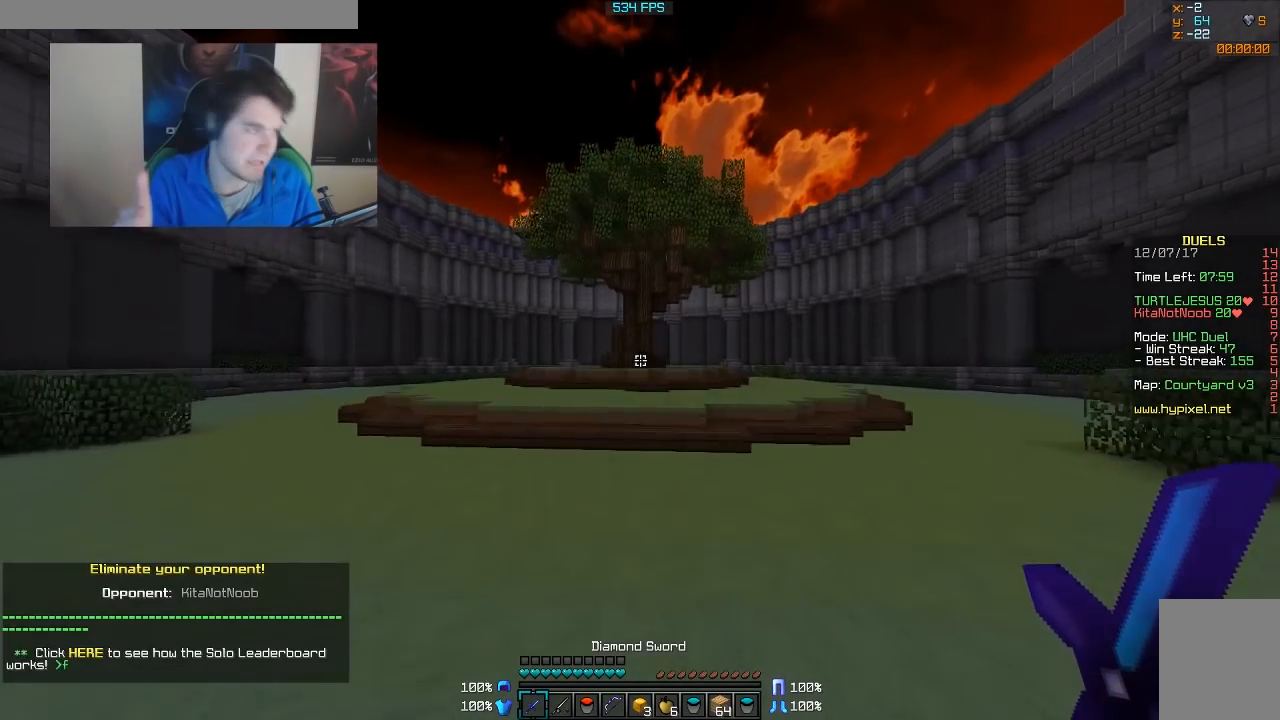
{"keys": ["a", "w"], "mouse": [], "events": [[317, "a", "down"]]}
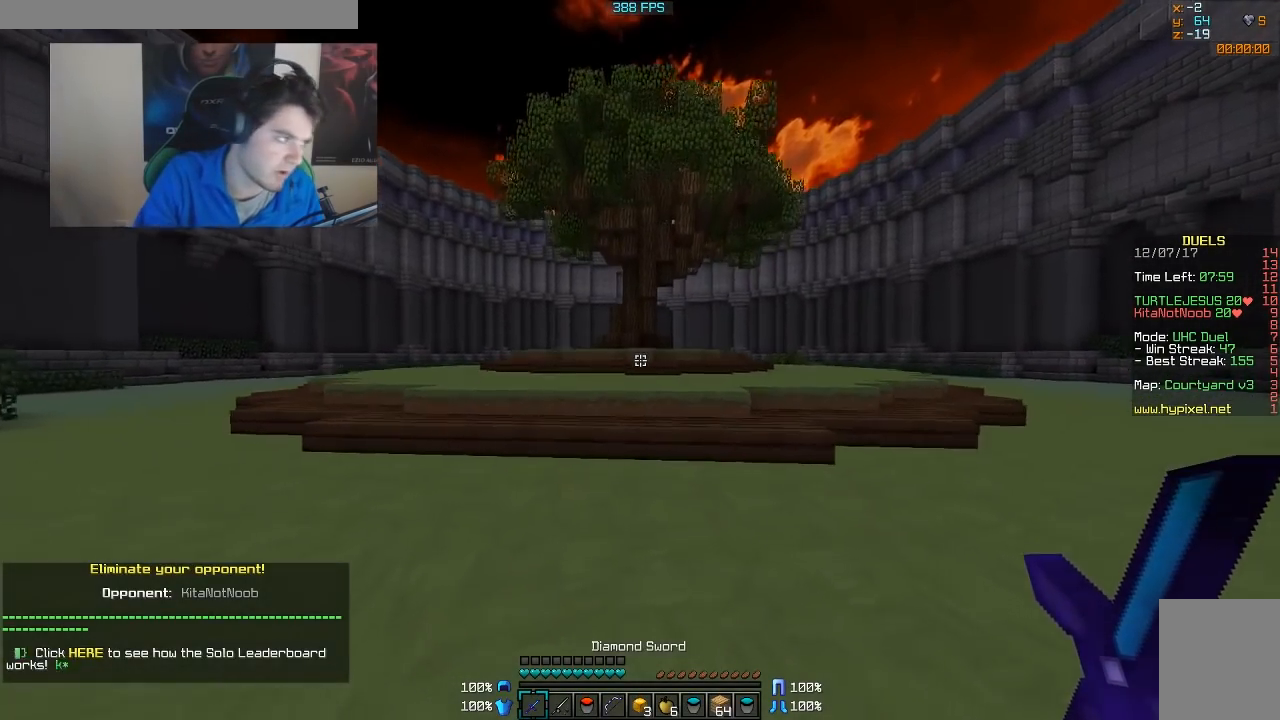
{"keys": ["a", "w"], "mouse": [], "events": []}
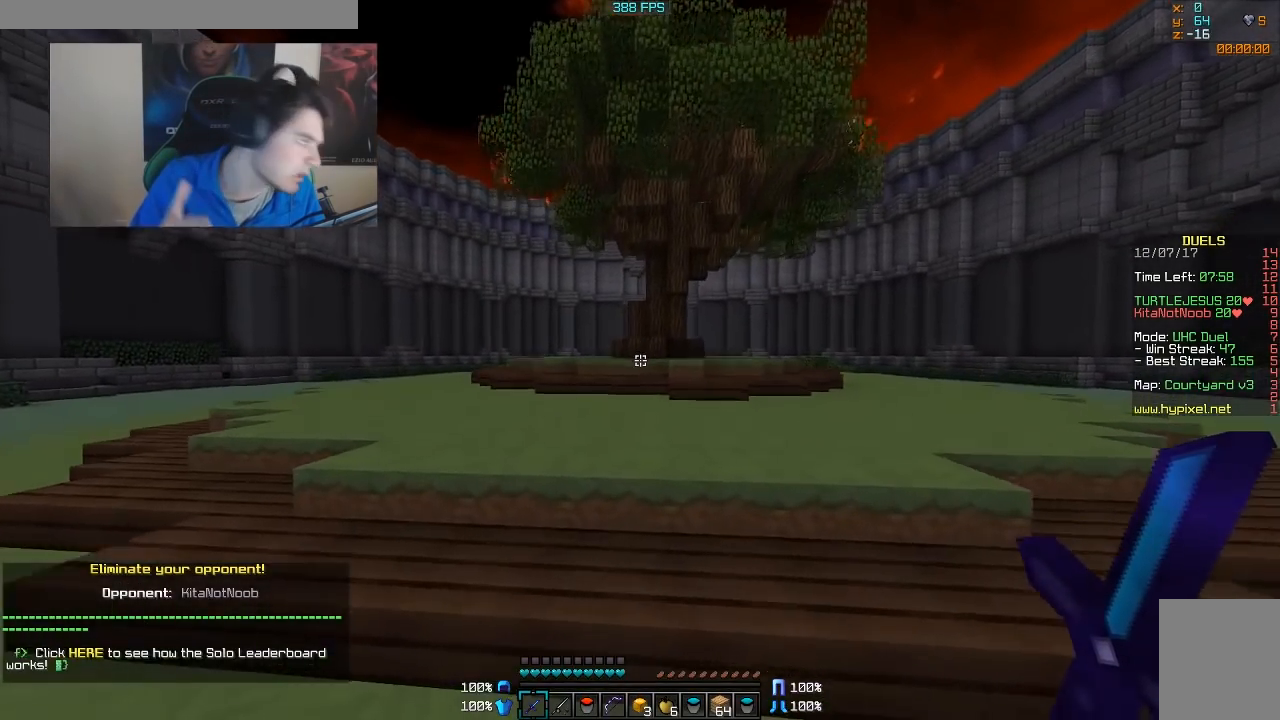
{"keys": ["a", "w"], "mouse": [], "events": [[17, "a", "up"], [317, "a", "down"]]}
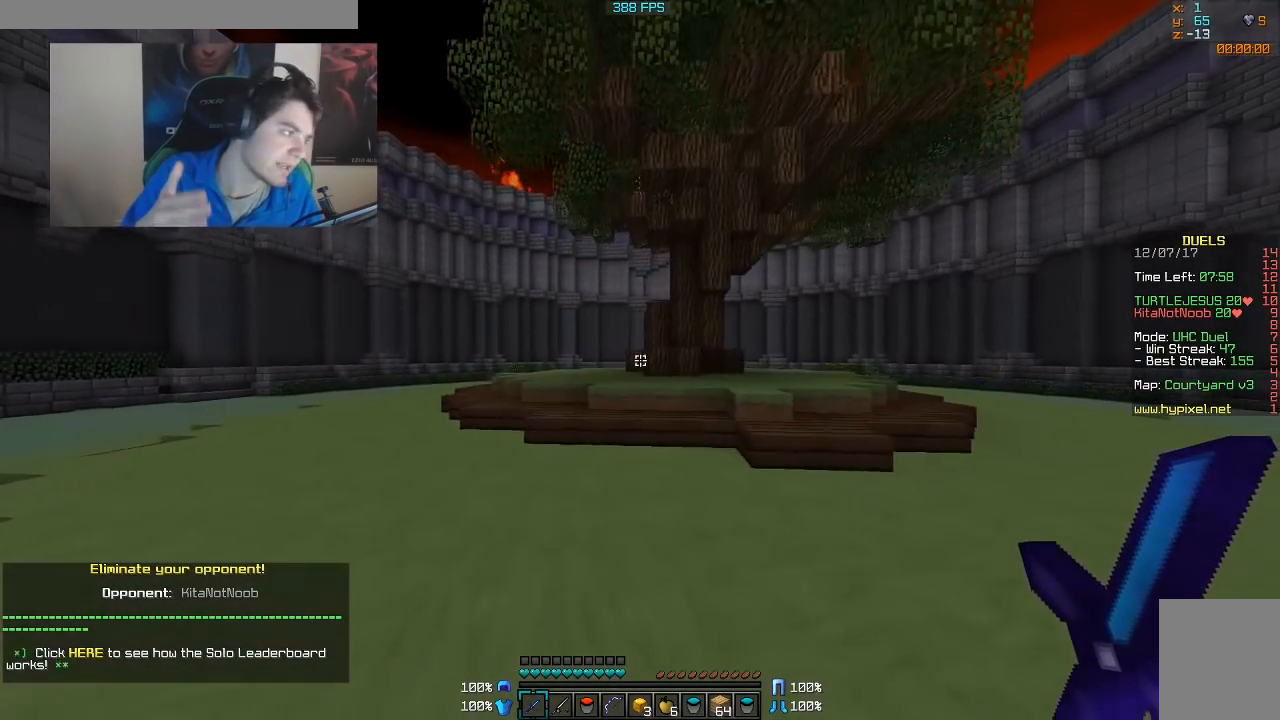
{"keys": ["w"], "mouse": [], "events": [[117, "a", "up"]]}
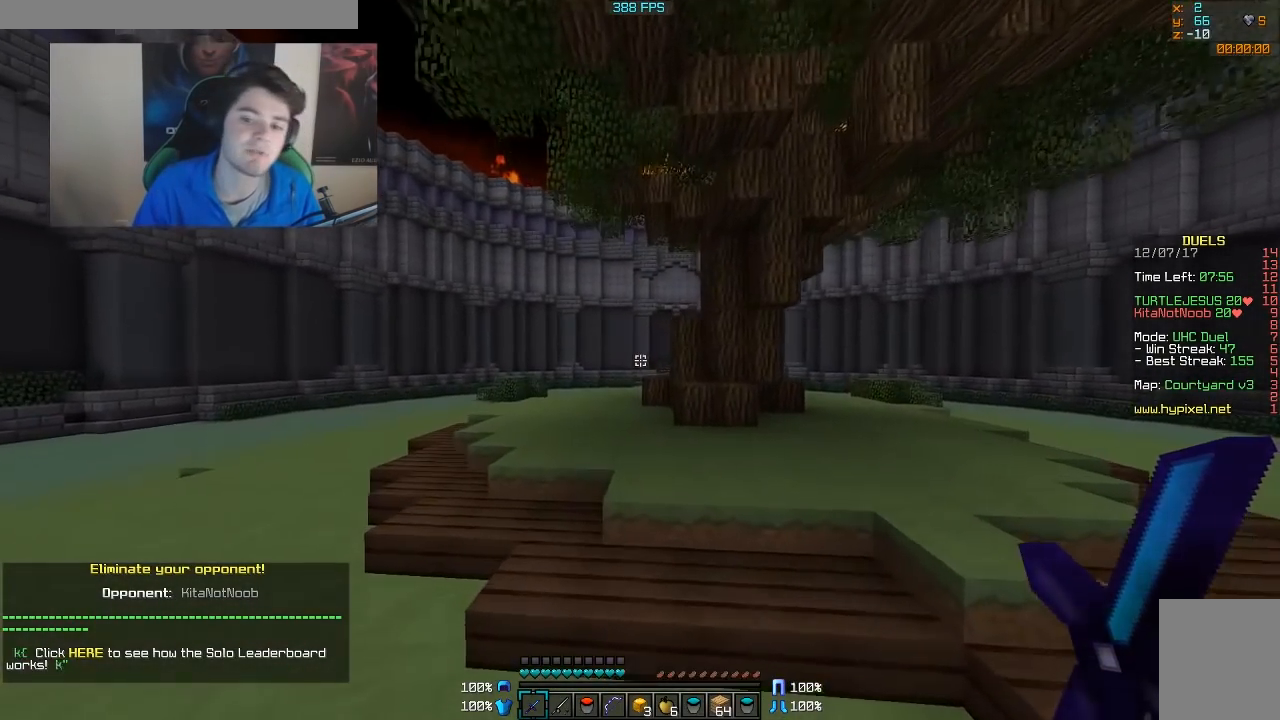
{"keys": ["w"], "mouse": [], "events": []}
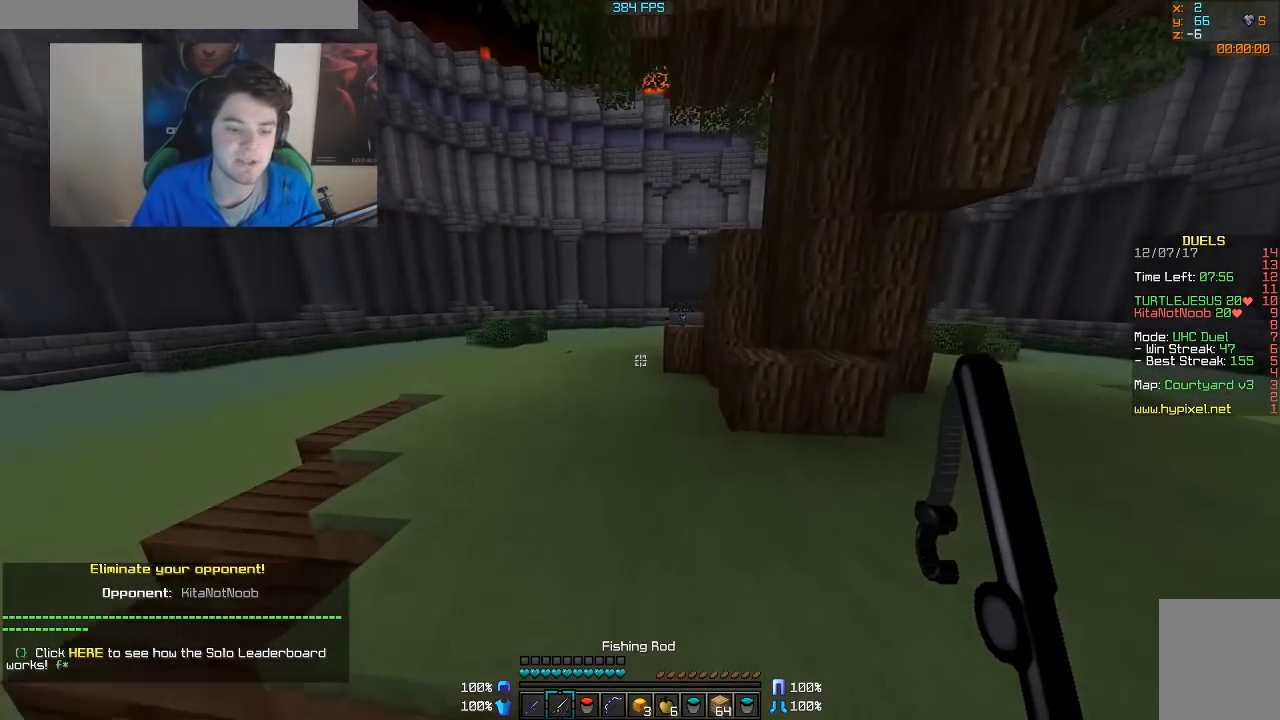
{"keys": ["a", "w"], "mouse": [], "events": [[433, "a", "down"]]}
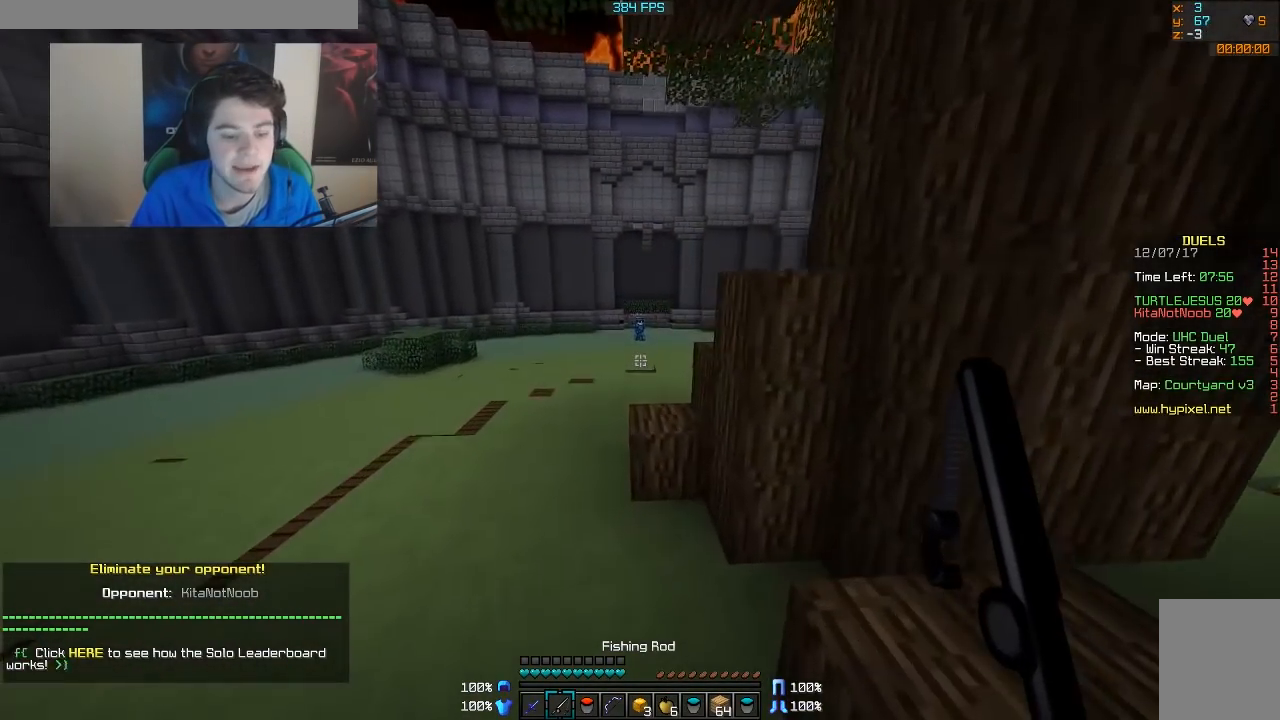
{"keys": ["a", "w"], "mouse": [], "events": [[233, "a", "up"], [367, "a", "down"]]}
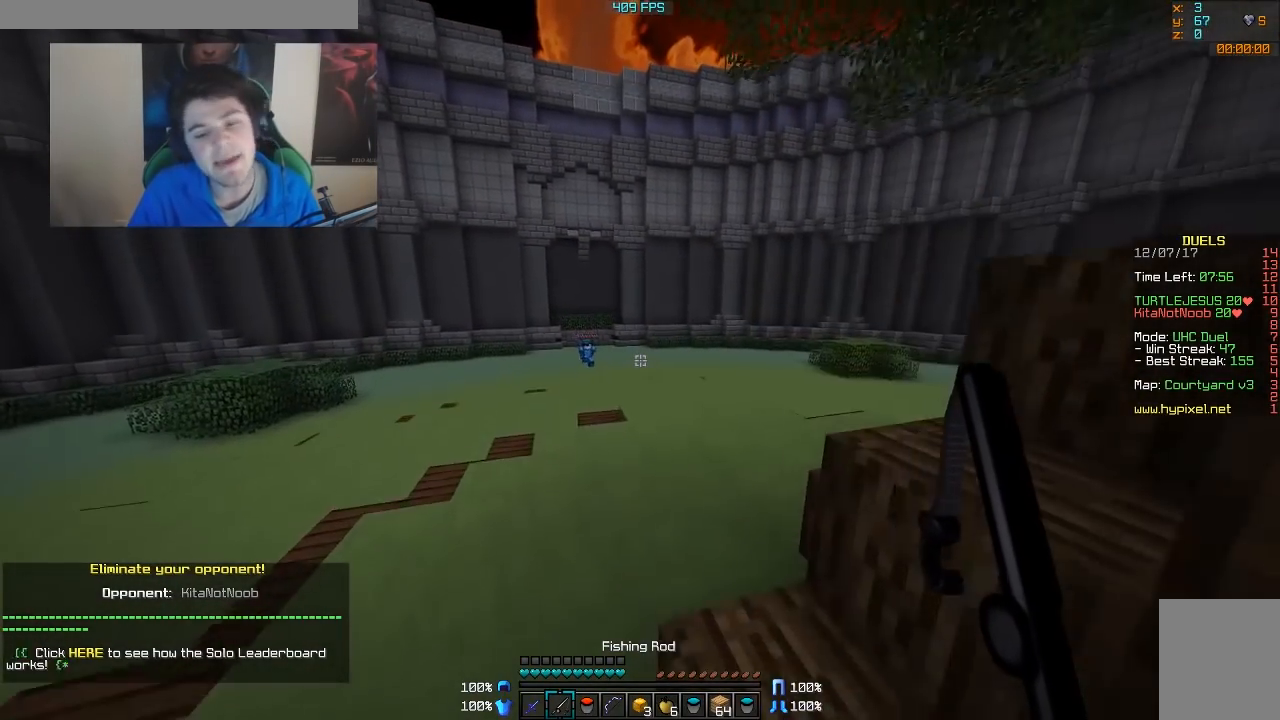
{"keys": ["a", "w"], "mouse": [], "events": []}
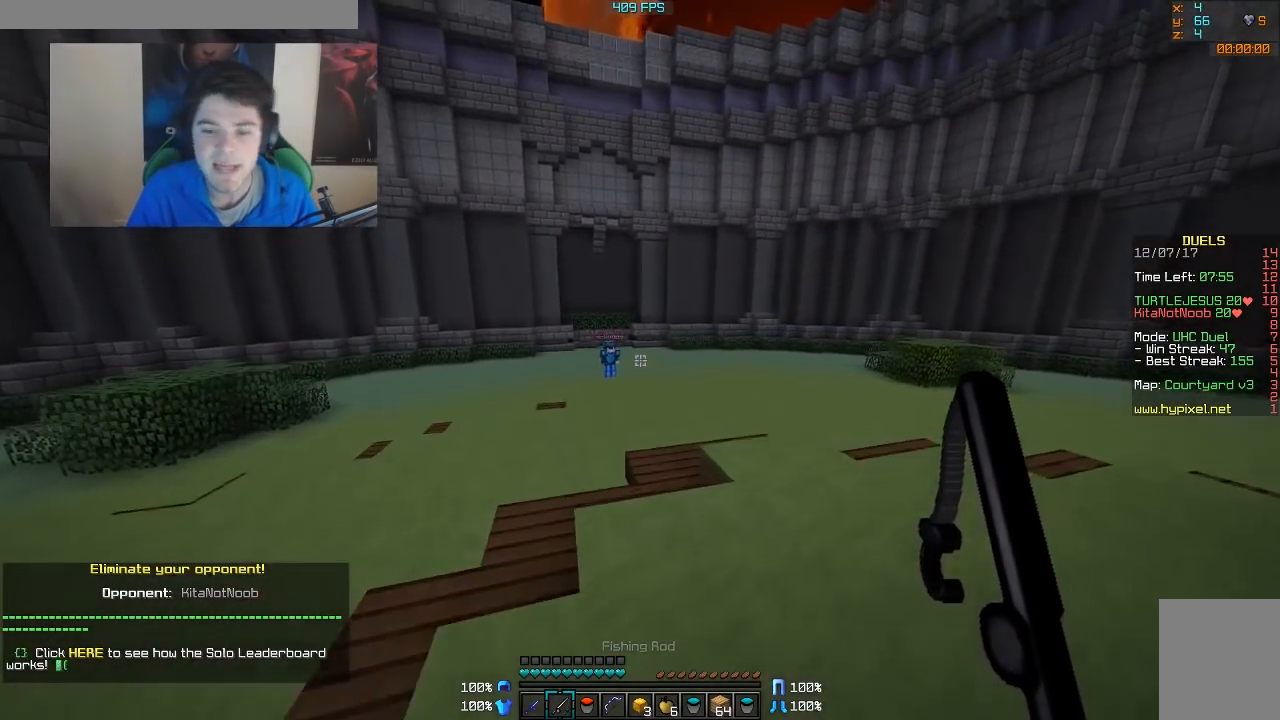
{"keys": ["a", "w"], "mouse": [], "events": []}
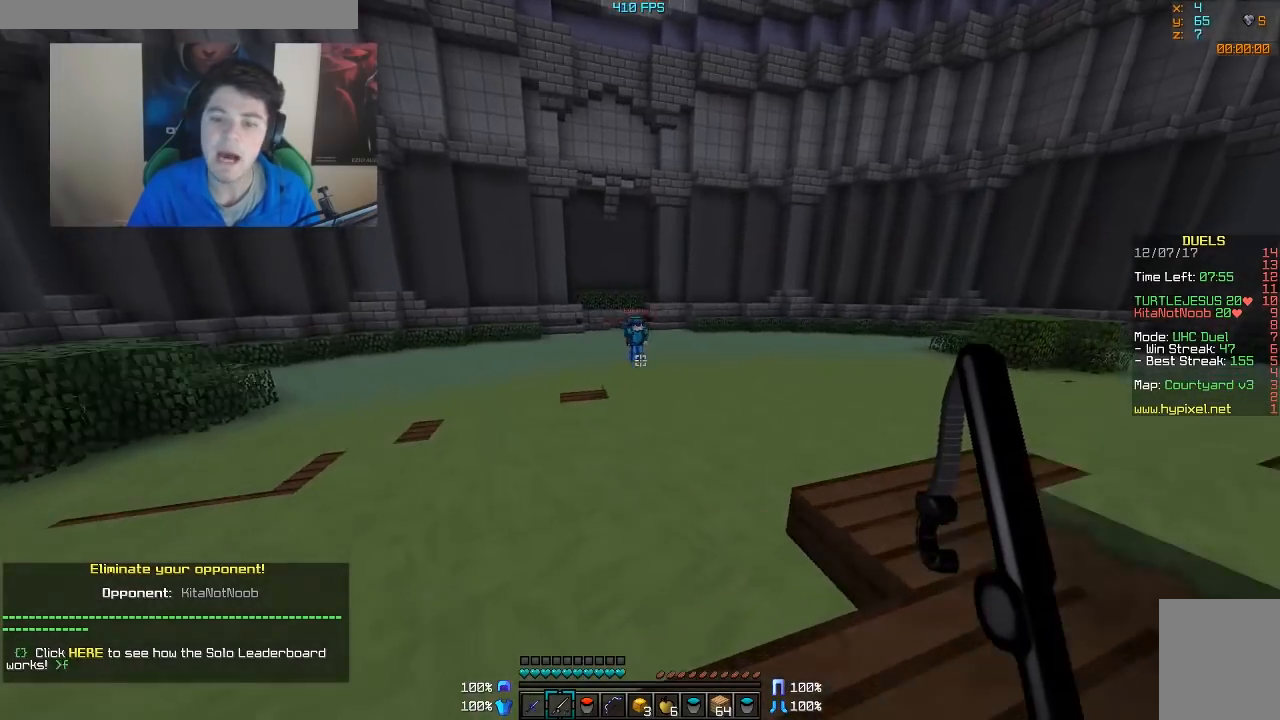
{"keys": ["a", "w"], "mouse": [], "events": [[33, "a", "up"], [467, "a", "down"]]}
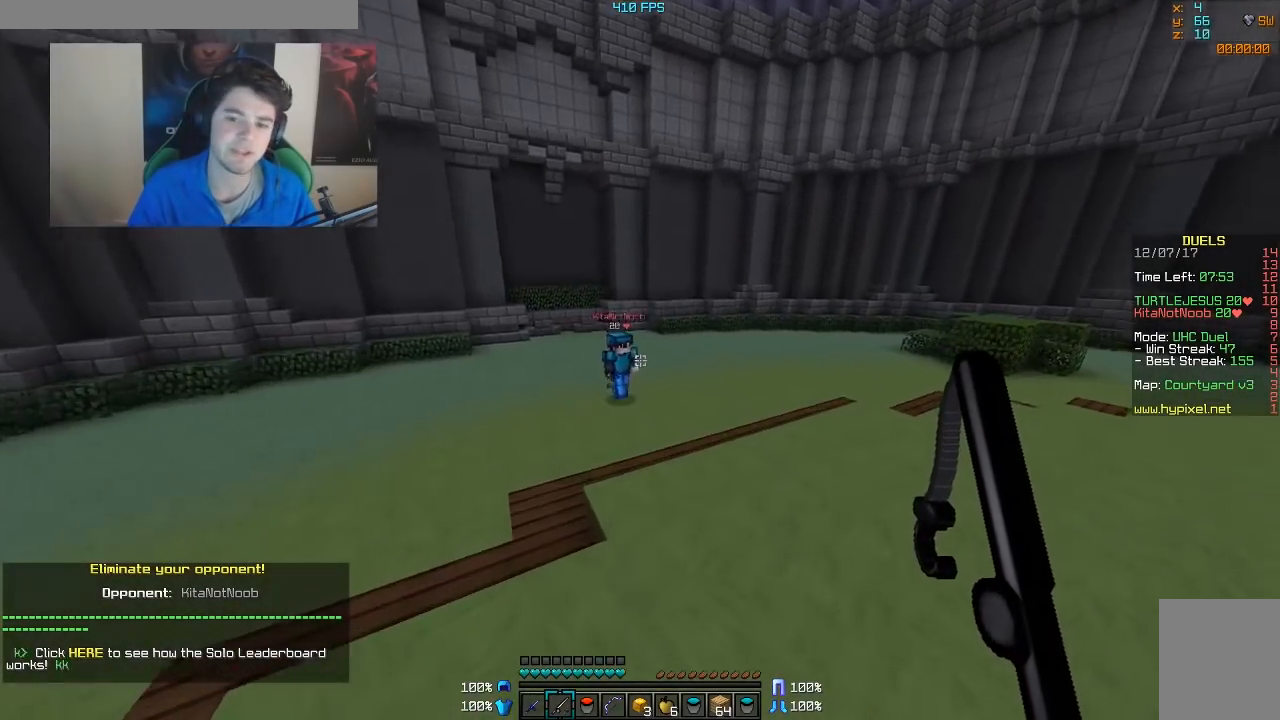
{"keys": ["d", "w"], "mouse": ["left"], "events": [[183, "mouse_right", "down"], [267, "mouse_right", "up"], [417, "a", "up"], [483, "d", "down"], [483, "mouse_left", "down"]]}